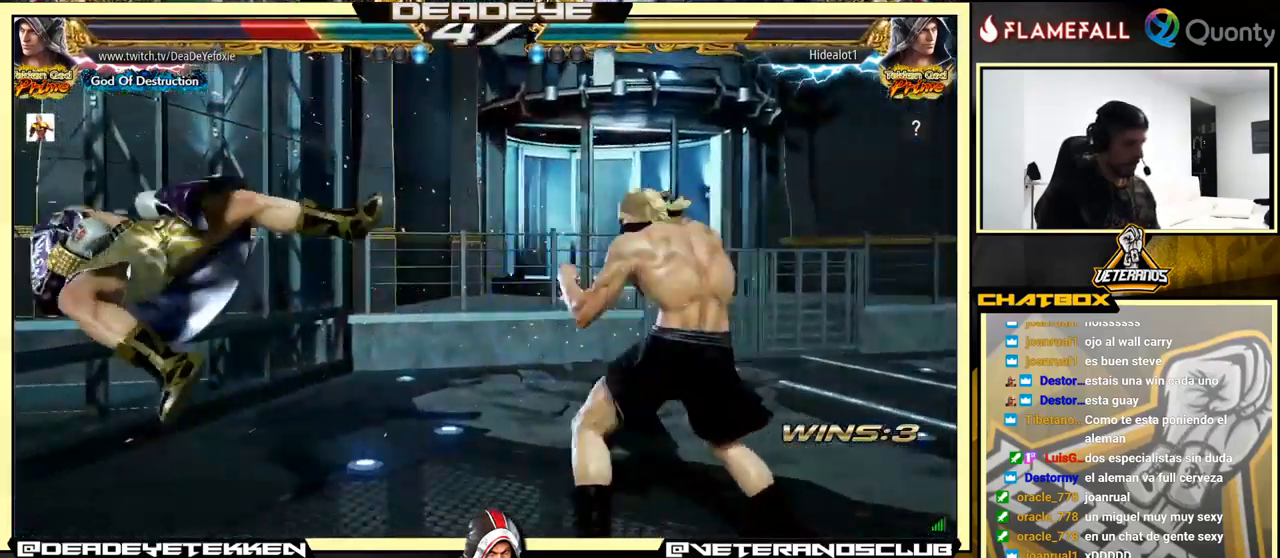
Gameplay with a controller (arcade stick); each line is a JSON object with the inputs held at the frame after it. "events" lists button and stick changes between this image and that frame as [ms after this image, input, new state], when the widget could be followed in between. Not read: L3 R3.
{"buttons": [], "left_stick": "center", "events": [[66, "SQUARE", "down"], [116, "SQUARE", "up"], [166, "SQUARE", "down"], [216, "SQUARE", "up"], [266, "SQUARE", "down"], [400, "SQUARE", "up"]]}
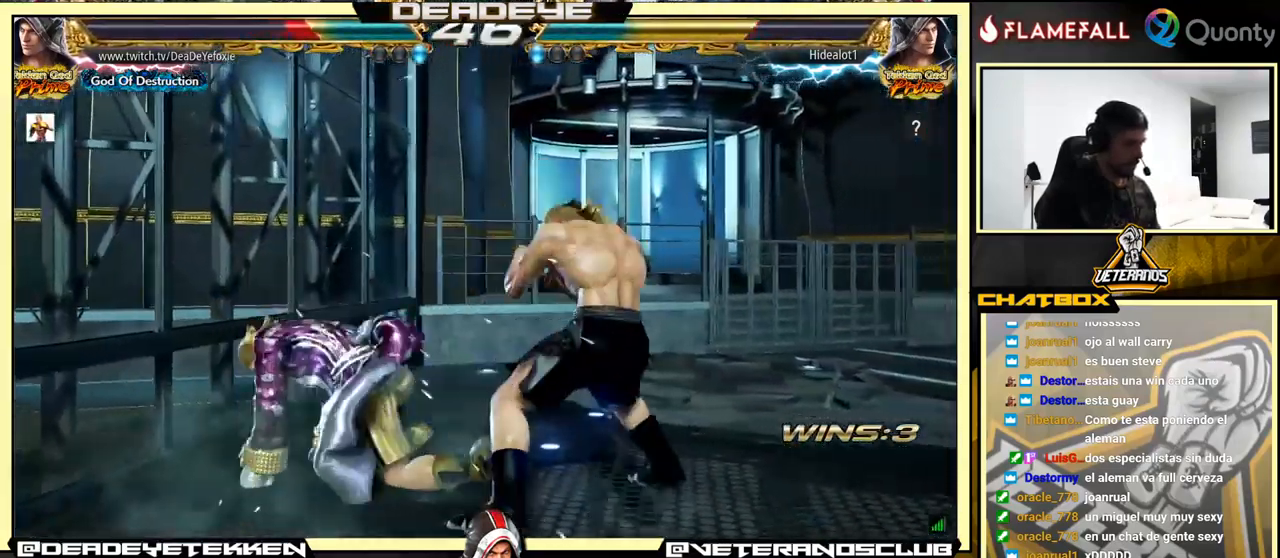
{"buttons": [], "left_stick": "up", "events": [[66, "left_stick", "up"], [150, "left_stick", "center"], [267, "left_stick", "up"]]}
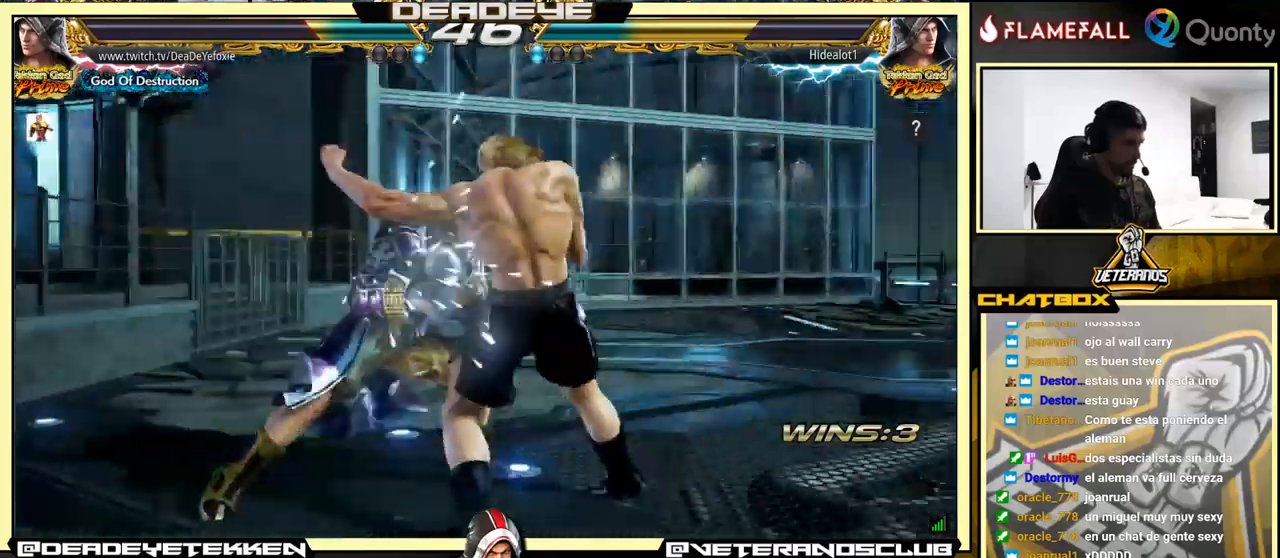
{"buttons": ["SQUARE"], "left_stick": "left", "events": [[183, "TRIANGLE", "down"], [217, "left_stick", "center"], [283, "SQUARE", "down"], [317, "TRIANGLE", "up"], [383, "left_stick", "left"]]}
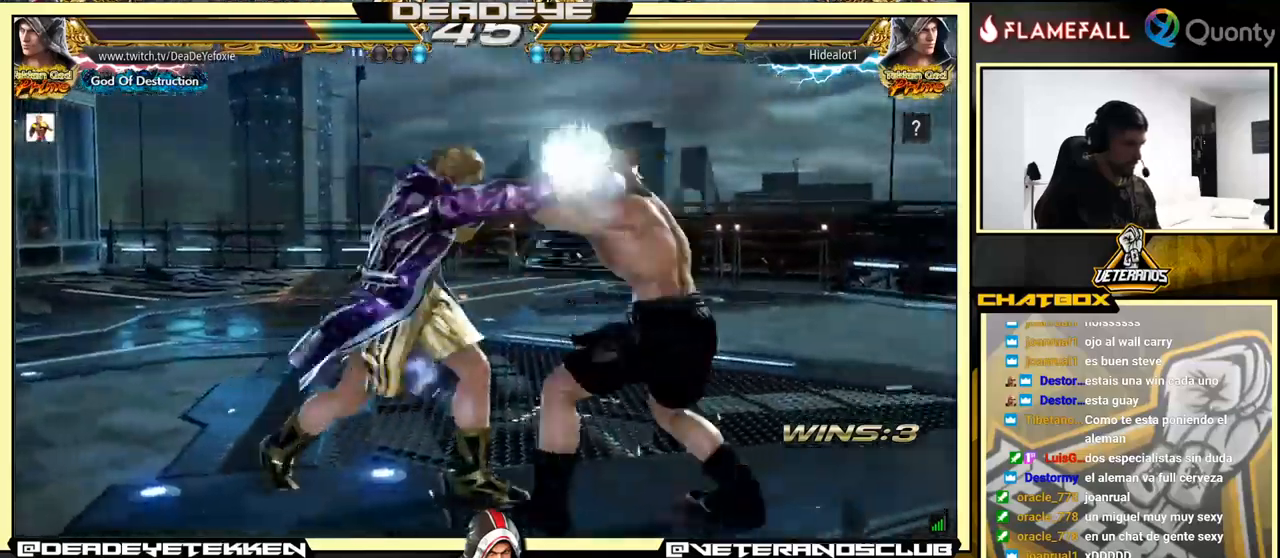
{"buttons": ["CROSS"], "left_stick": "center", "events": [[217, "SQUARE", "up"], [350, "left_stick", "center"], [433, "CROSS", "down"]]}
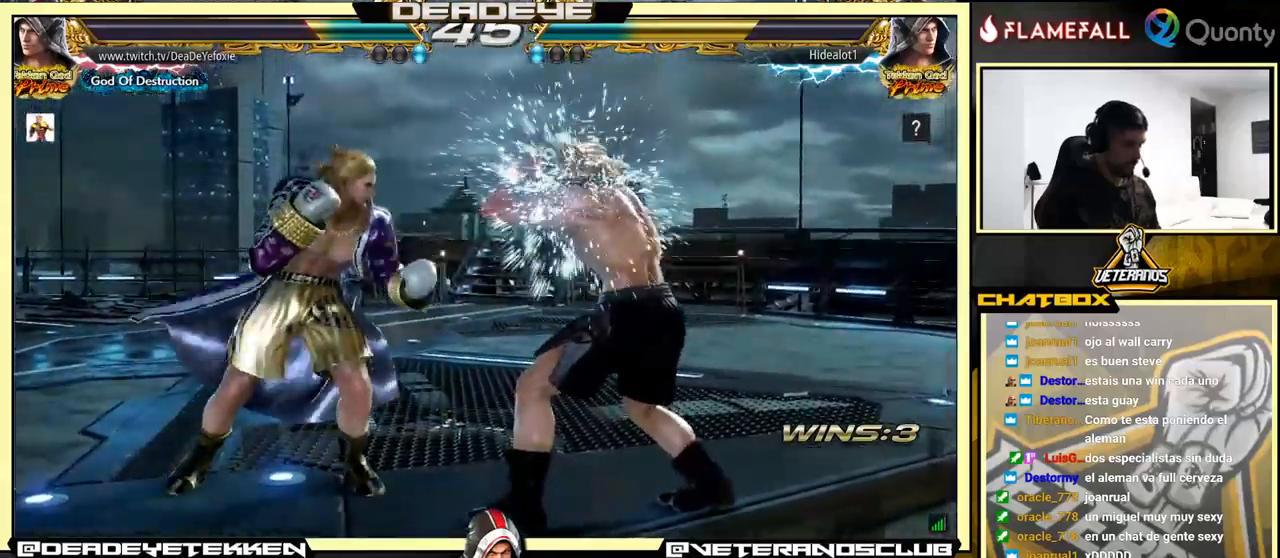
{"buttons": [], "left_stick": "right", "events": [[33, "CROSS", "up"], [167, "SQUARE", "down"], [217, "SQUARE", "up"], [217, "left_stick", "right"], [367, "SQUARE", "down"], [383, "SQUARE", "up"]]}
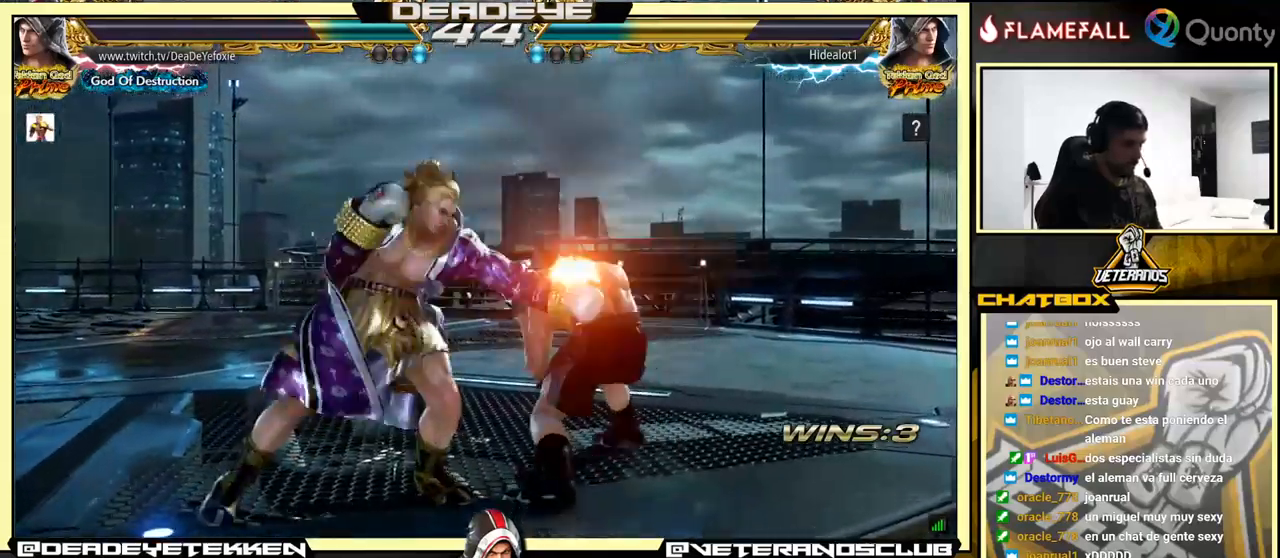
{"buttons": [], "left_stick": "down-right", "events": [[283, "left_stick", "center"], [417, "left_stick", "right"], [467, "left_stick", "down-right"]]}
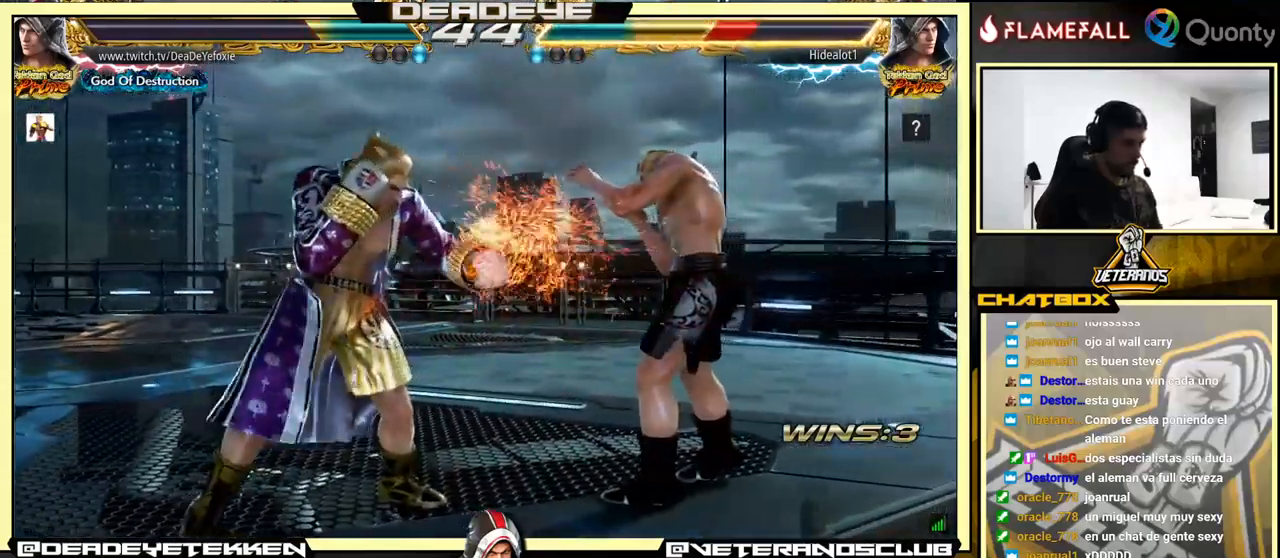
{"buttons": [], "left_stick": "left", "events": [[17, "left_stick", "down-left"], [67, "CIRCLE", "down"], [67, "TRIANGLE", "down"], [67, "left_stick", "left"], [133, "CIRCLE", "up"], [150, "TRIANGLE", "up"]]}
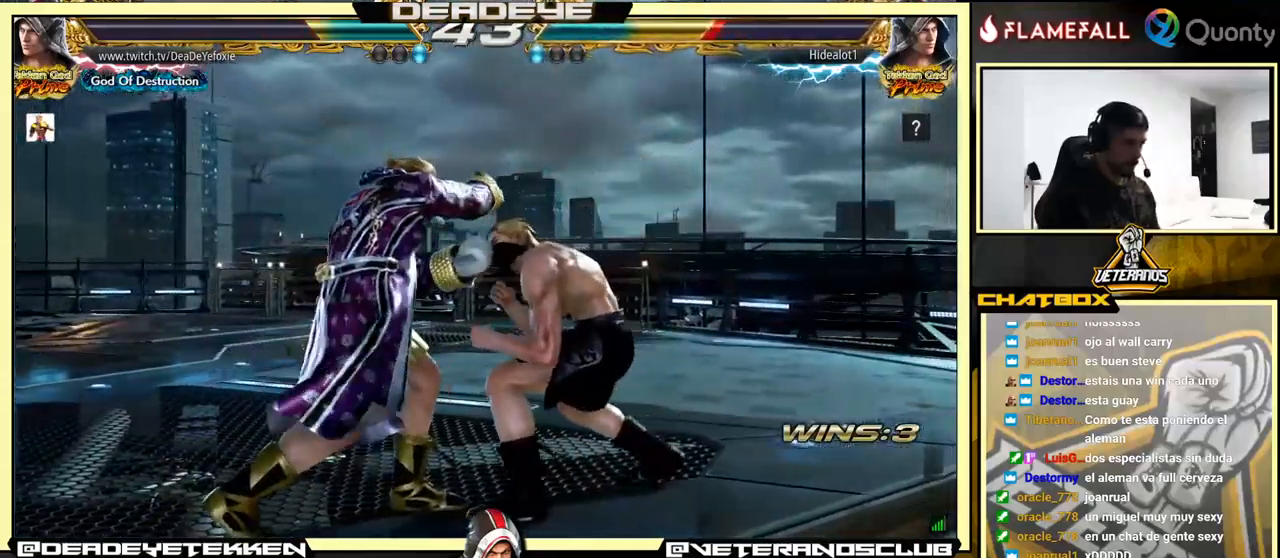
{"buttons": [], "left_stick": "left", "events": [[450, "left_stick", "center"], [500, "left_stick", "left"]]}
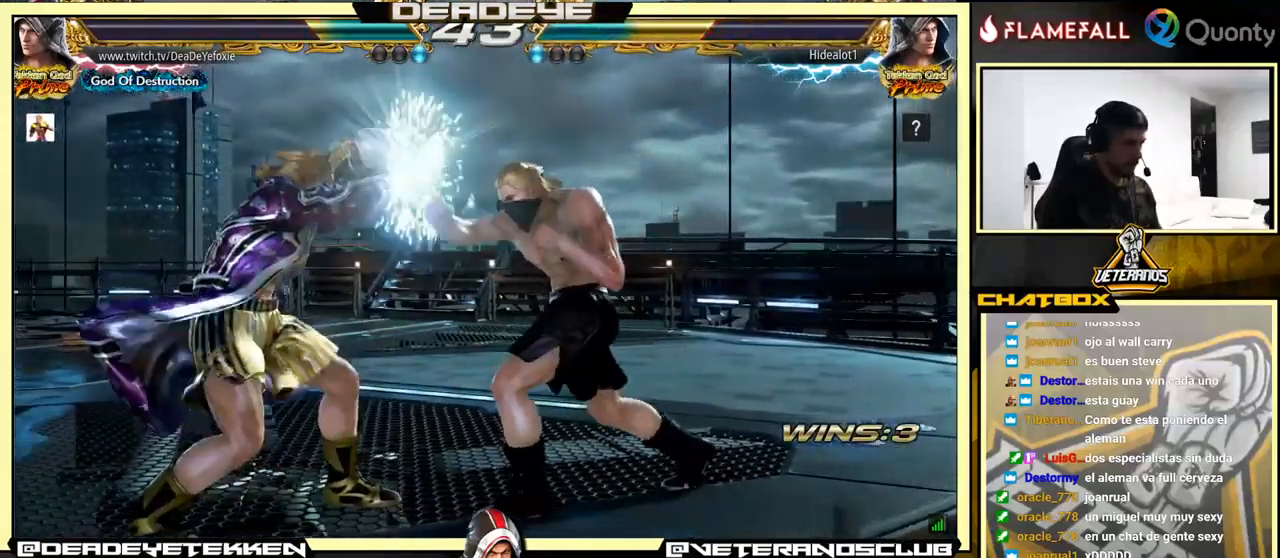
{"buttons": [], "left_stick": "center", "events": [[183, "left_stick", "down"], [283, "left_stick", "down-left"], [400, "left_stick", "center"]]}
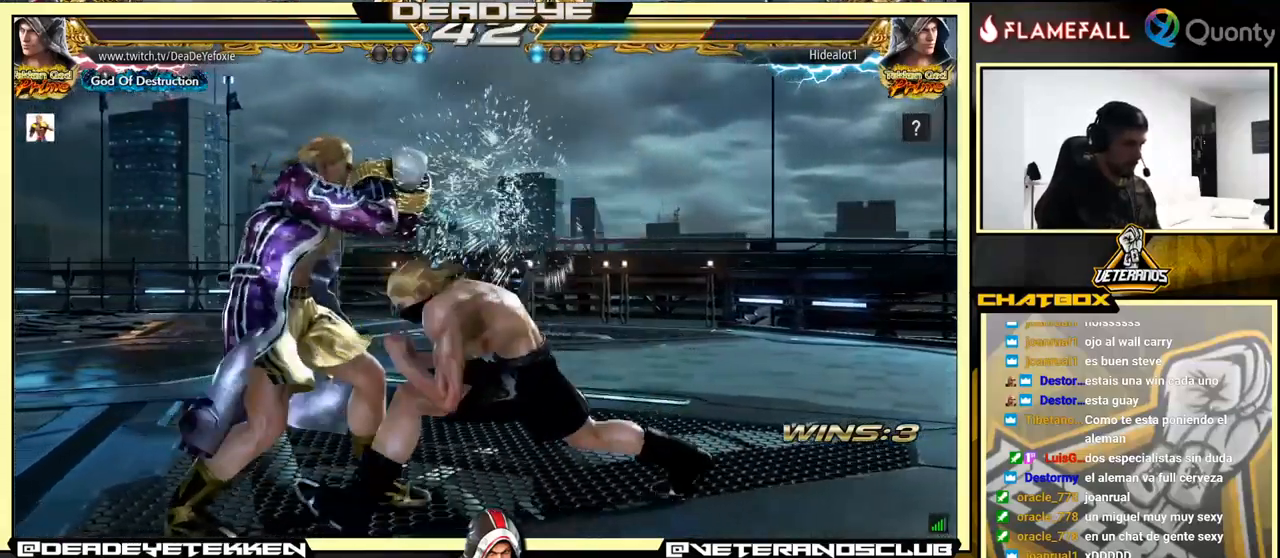
{"buttons": [], "left_stick": "left", "events": [[33, "left_stick", "left"], [350, "left_stick", "down"], [500, "left_stick", "left"]]}
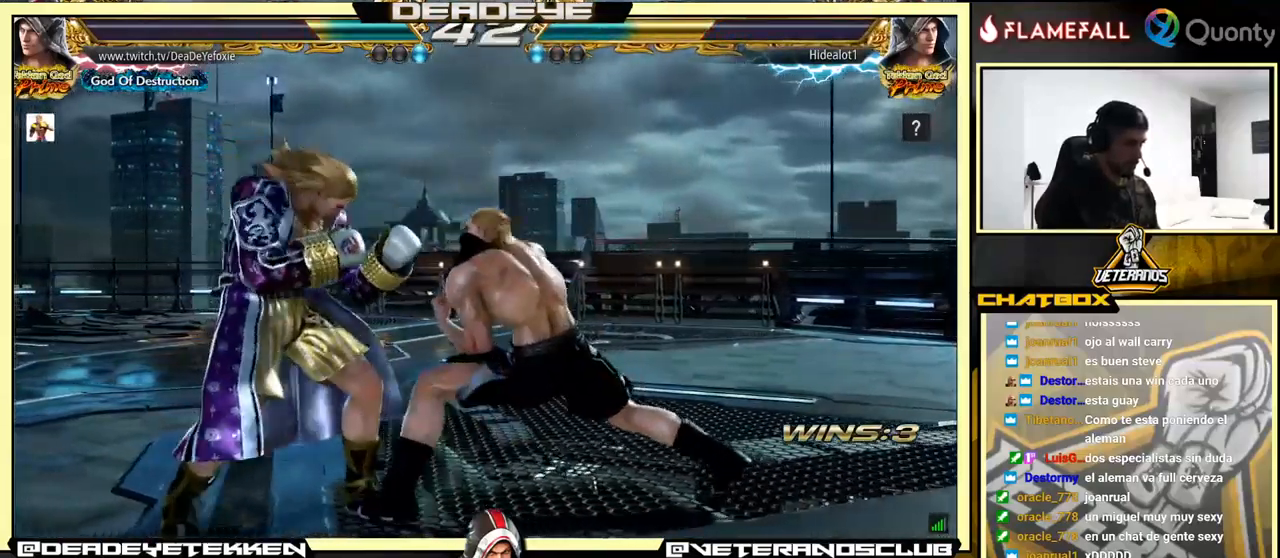
{"buttons": [], "left_stick": "left", "events": []}
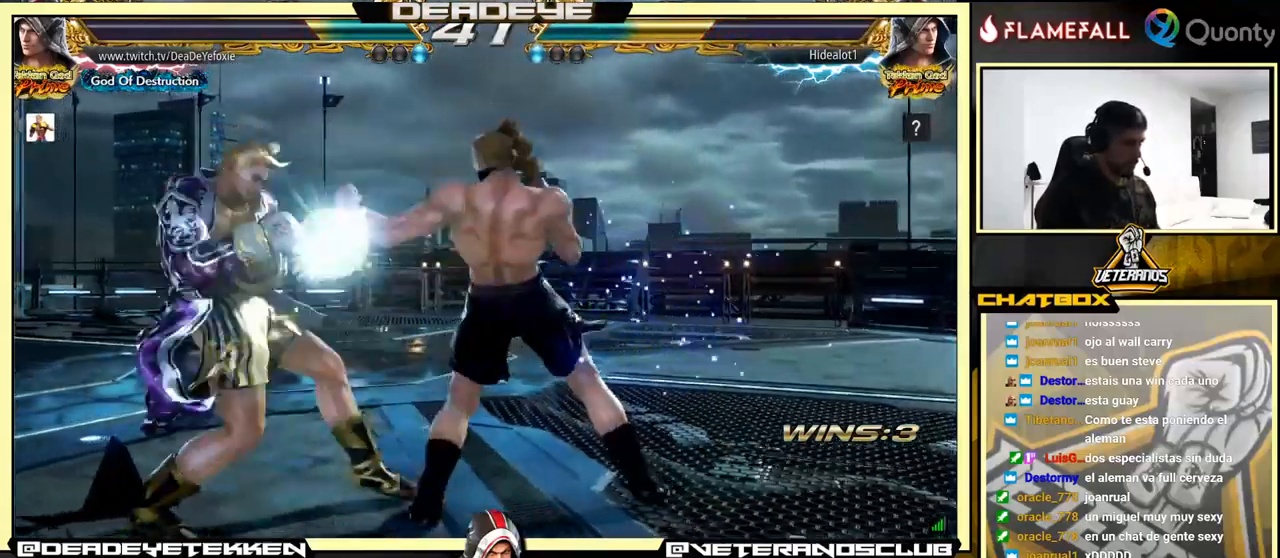
{"buttons": ["CROSS"], "left_stick": "down-right", "events": [[183, "left_stick", "center"], [267, "left_stick", "down-right"], [284, "TRIANGLE", "down"], [367, "TRIANGLE", "up"], [384, "CROSS", "down"]]}
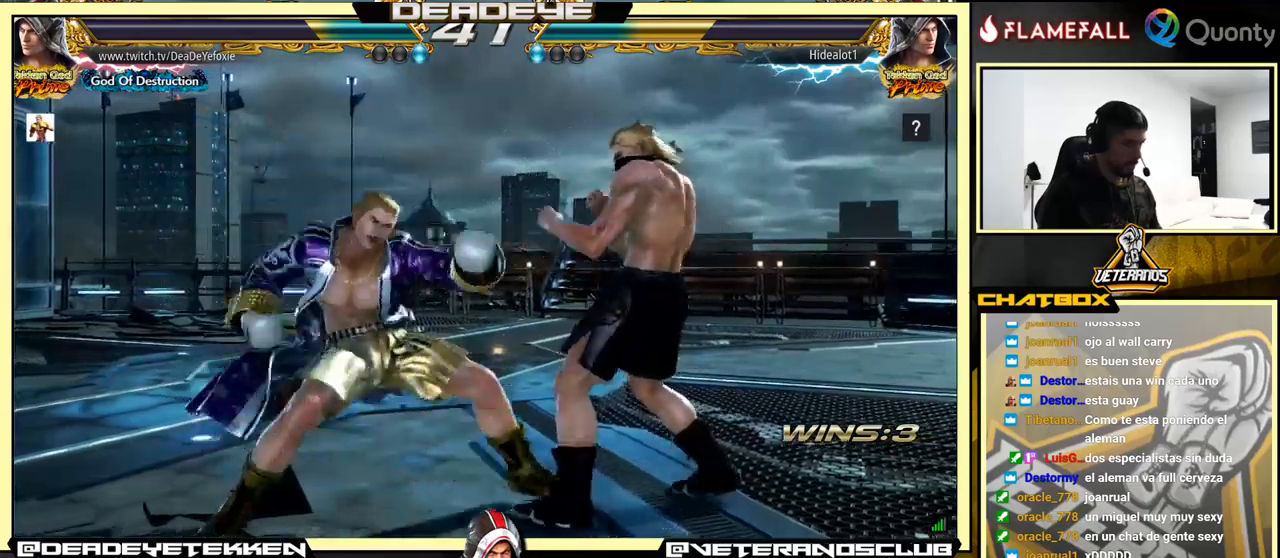
{"buttons": [], "left_stick": "down-left", "events": [[67, "CROSS", "up"], [134, "left_stick", "down-left"]]}
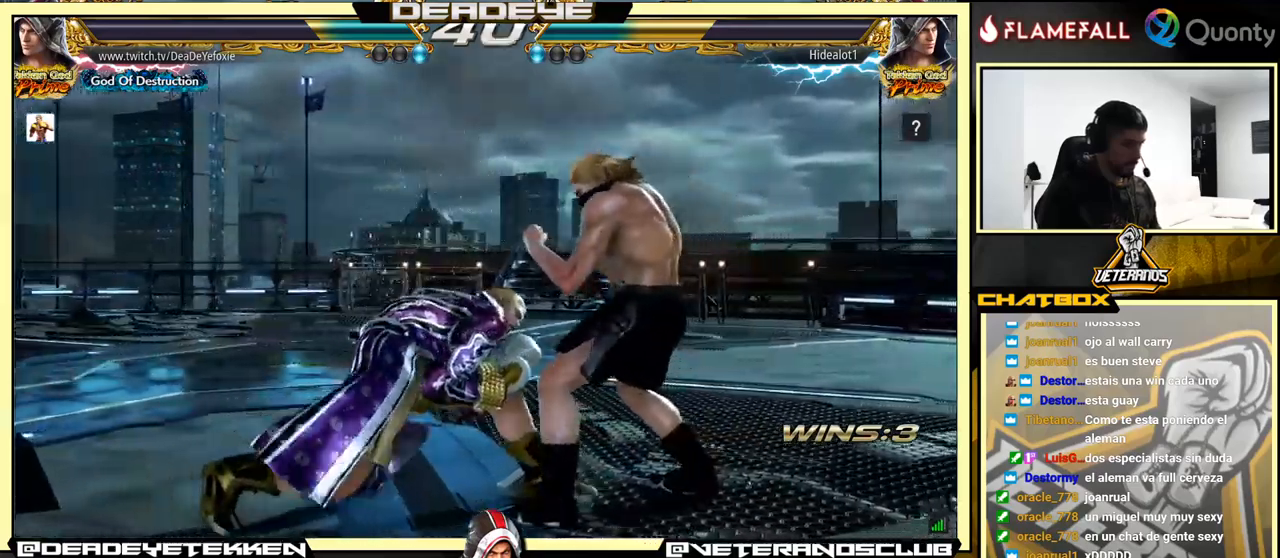
{"buttons": [], "left_stick": "left", "events": [[84, "left_stick", "left"], [450, "left_stick", "center"], [500, "left_stick", "left"]]}
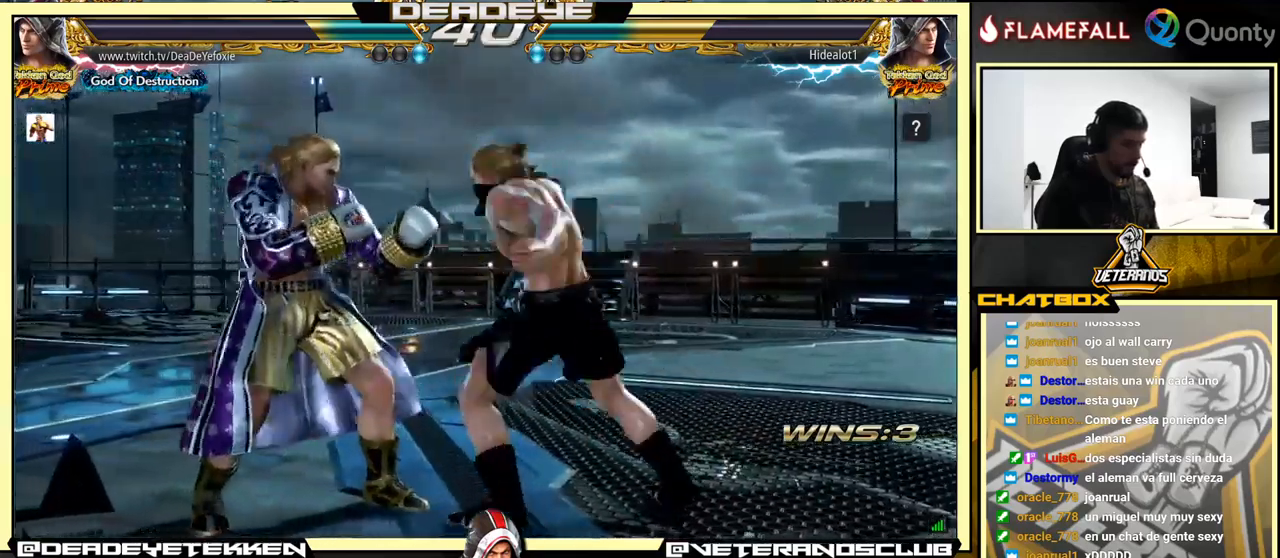
{"buttons": [], "left_stick": "left", "events": [[317, "left_stick", "down-left"], [500, "left_stick", "left"]]}
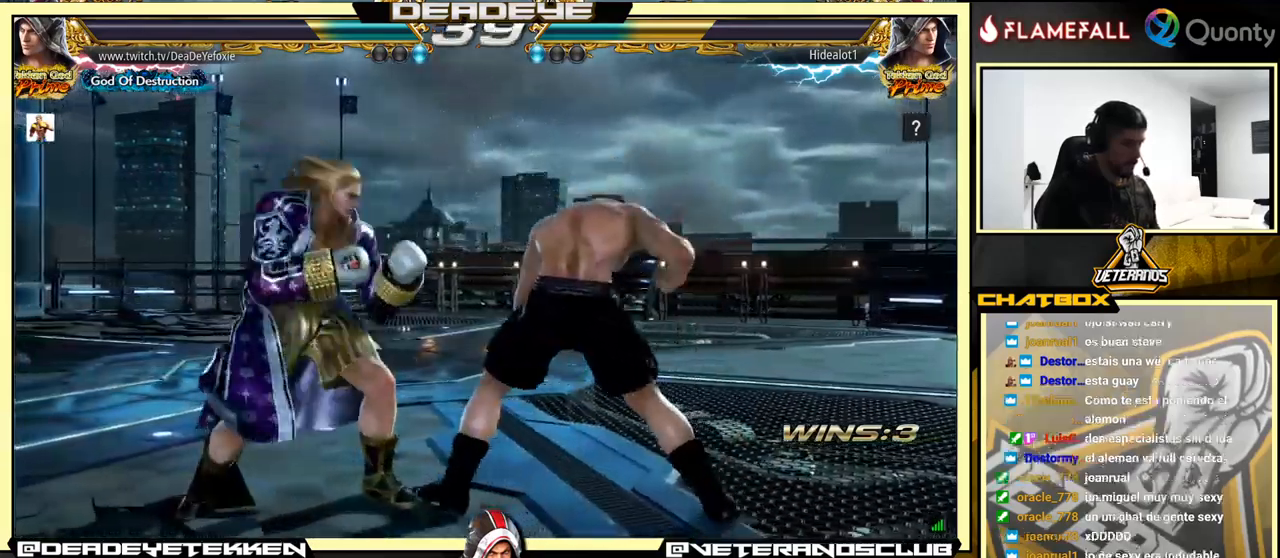
{"buttons": ["SQUARE"], "left_stick": "down", "events": [[334, "left_stick", "center"], [434, "left_stick", "down"], [467, "SQUARE", "down"]]}
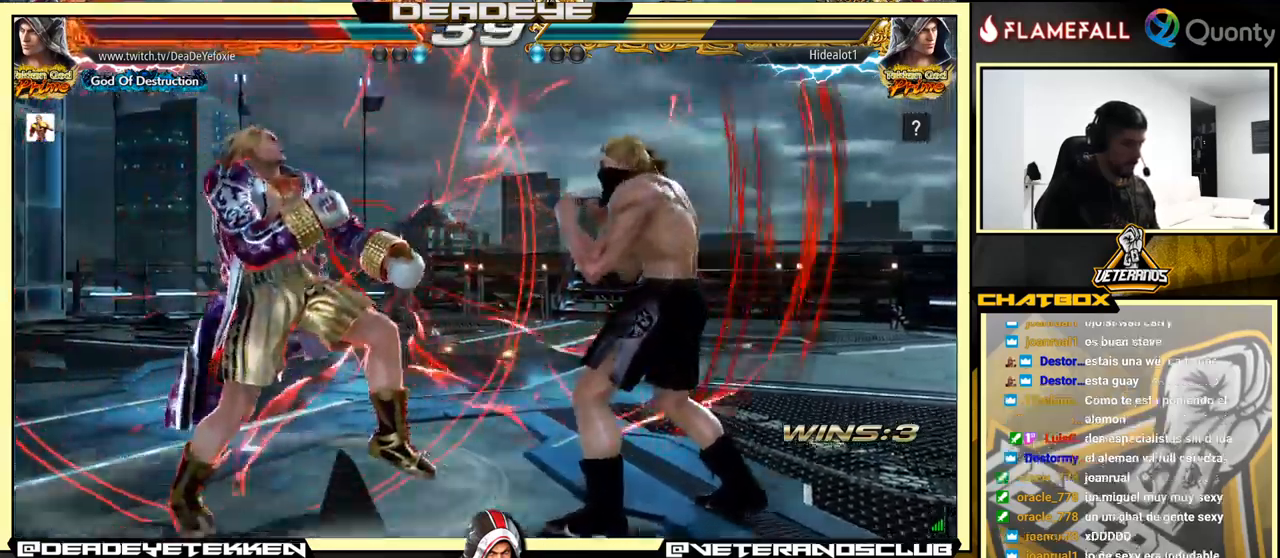
{"buttons": [], "left_stick": "left", "events": [[50, "SQUARE", "up"], [117, "left_stick", "left"]]}
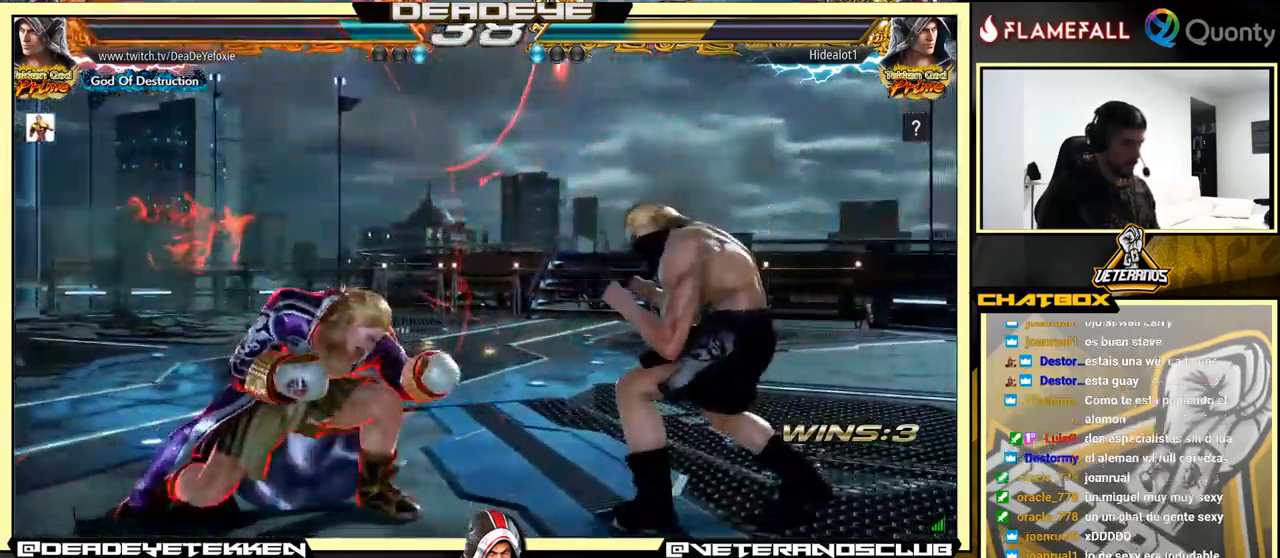
{"buttons": [], "left_stick": "left", "events": [[17, "left_stick", "center"], [67, "left_stick", "left"], [367, "left_stick", "center"], [417, "left_stick", "left"]]}
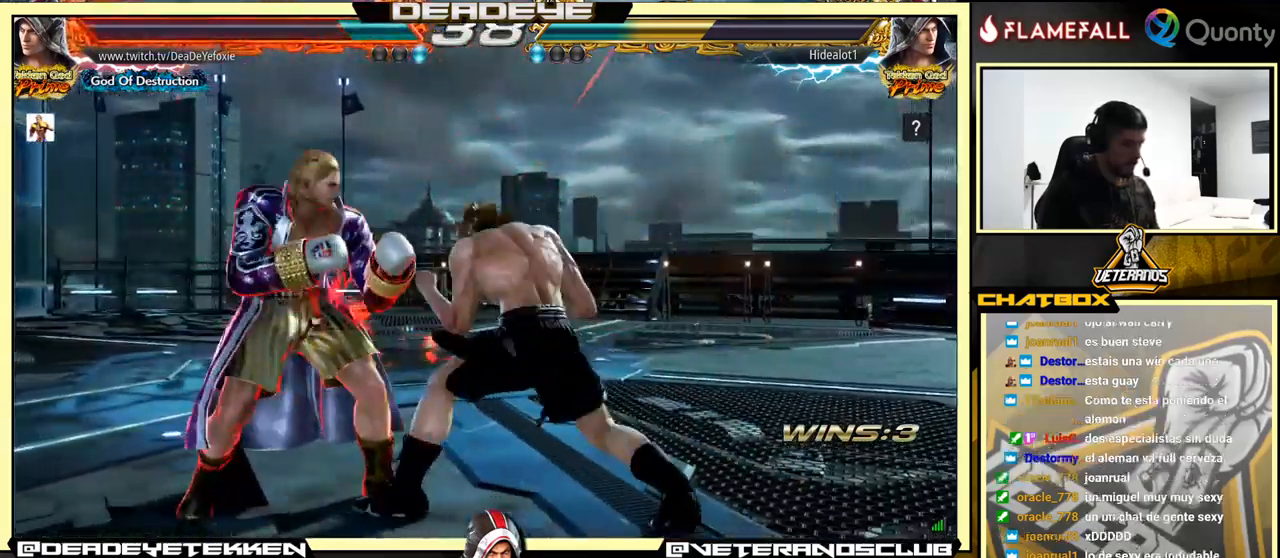
{"buttons": [], "left_stick": "left", "events": [[100, "left_stick", "down-right"], [250, "left_stick", "left"]]}
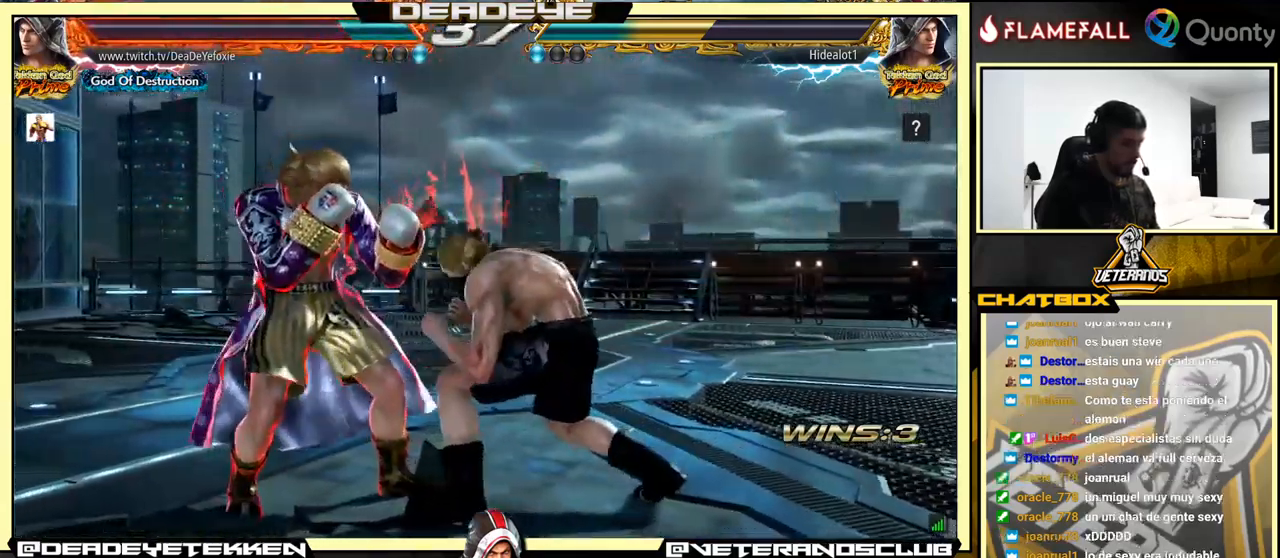
{"buttons": [], "left_stick": "center", "events": [[100, "left_stick", "center"], [150, "left_stick", "left"], [234, "left_stick", "center"], [284, "left_stick", "left"], [500, "left_stick", "center"]]}
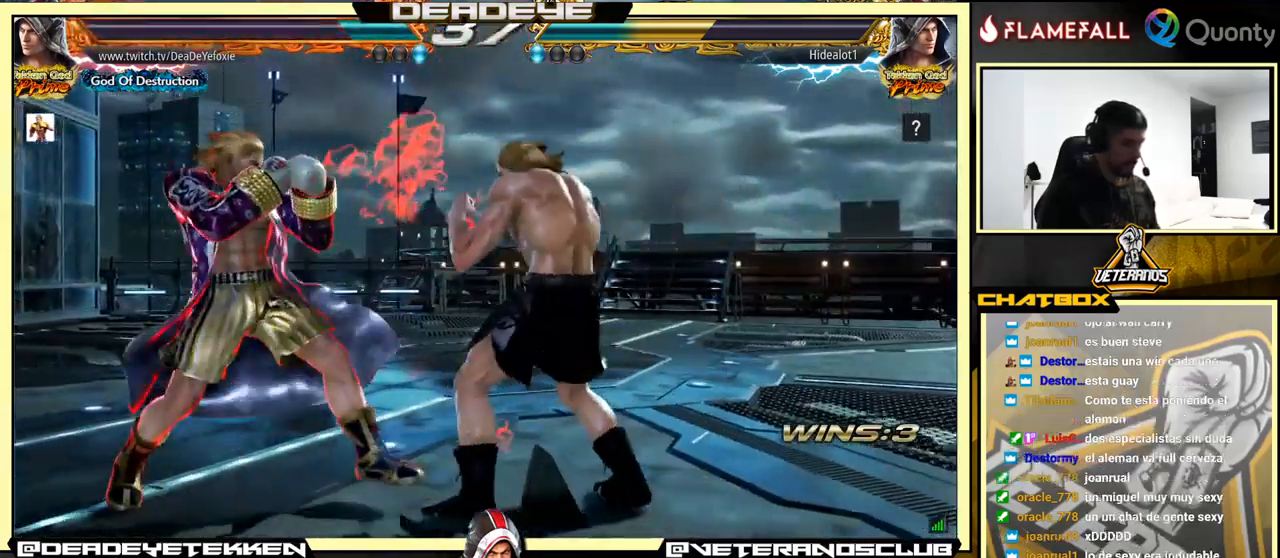
{"buttons": ["SQUARE", "TRIANGLE", "R1"], "left_stick": "left", "events": [[50, "left_stick", "left"], [367, "SQUARE", "down"], [450, "R1", "down"], [450, "TRIANGLE", "down"]]}
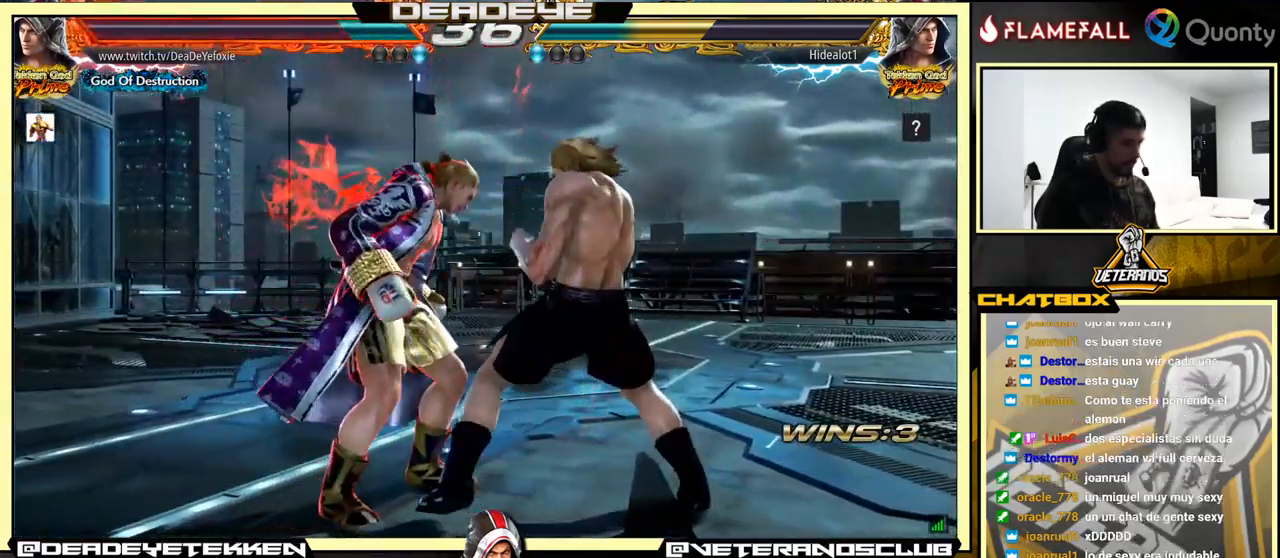
{"buttons": [], "left_stick": "center", "events": [[17, "left_stick", "center"], [50, "L2", "down"], [167, "R2", "down"], [283, "TRIANGLE", "up"], [316, "R2", "up"], [350, "SQUARE", "up"], [383, "L2", "up"], [383, "R1", "up"]]}
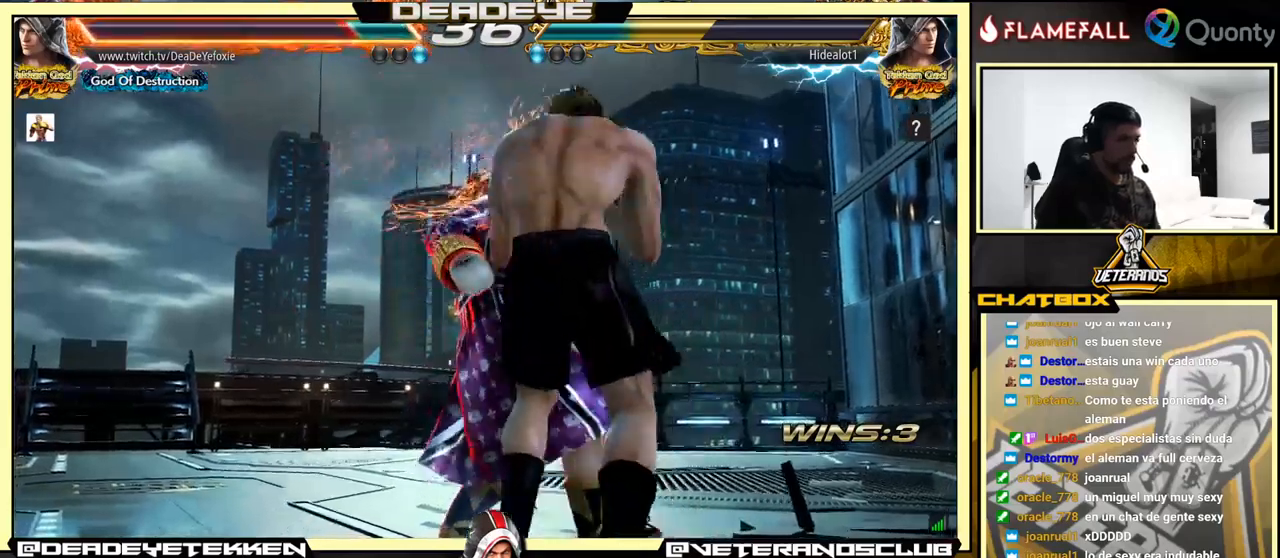
{"buttons": [], "left_stick": "center", "events": []}
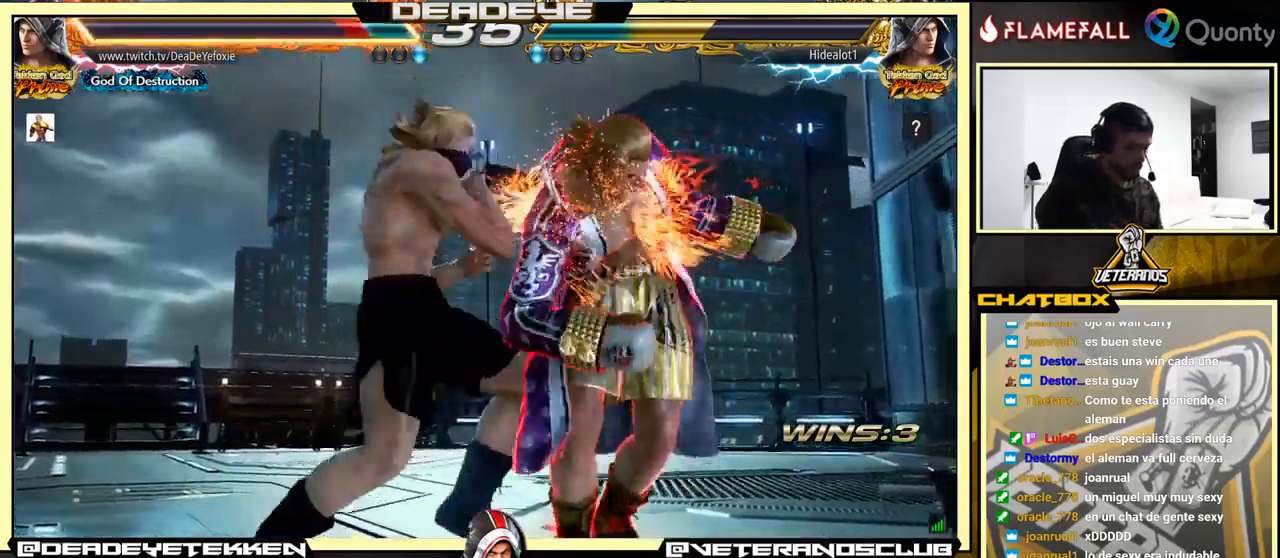
{"buttons": [], "left_stick": "center", "events": []}
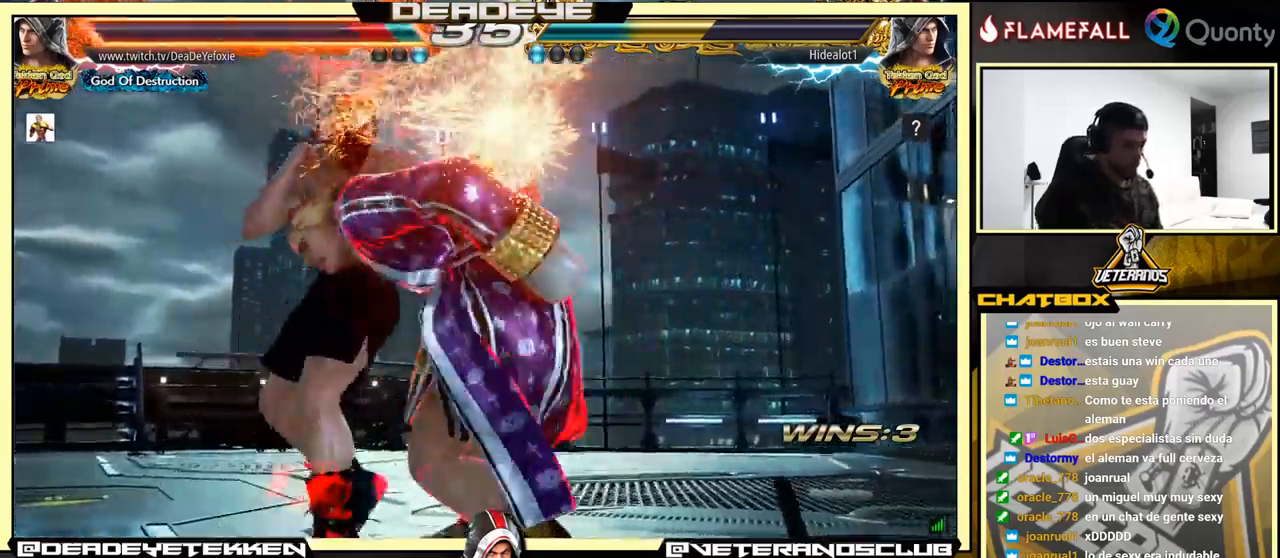
{"buttons": [], "left_stick": "center", "events": []}
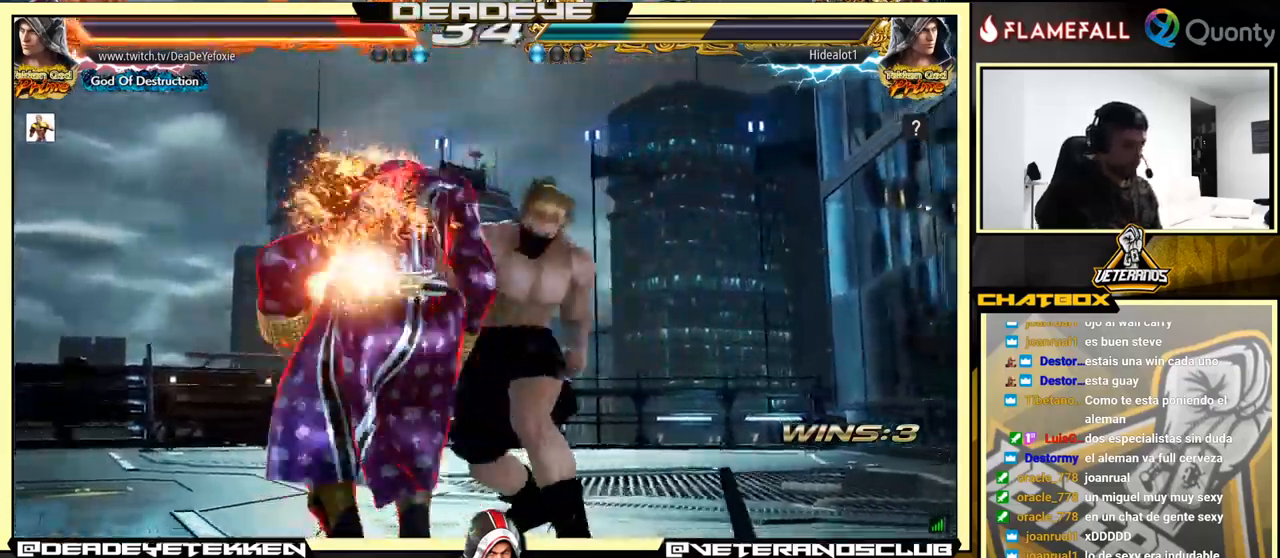
{"buttons": [], "left_stick": "center", "events": [[100, "R1", "down"], [216, "R1", "up"]]}
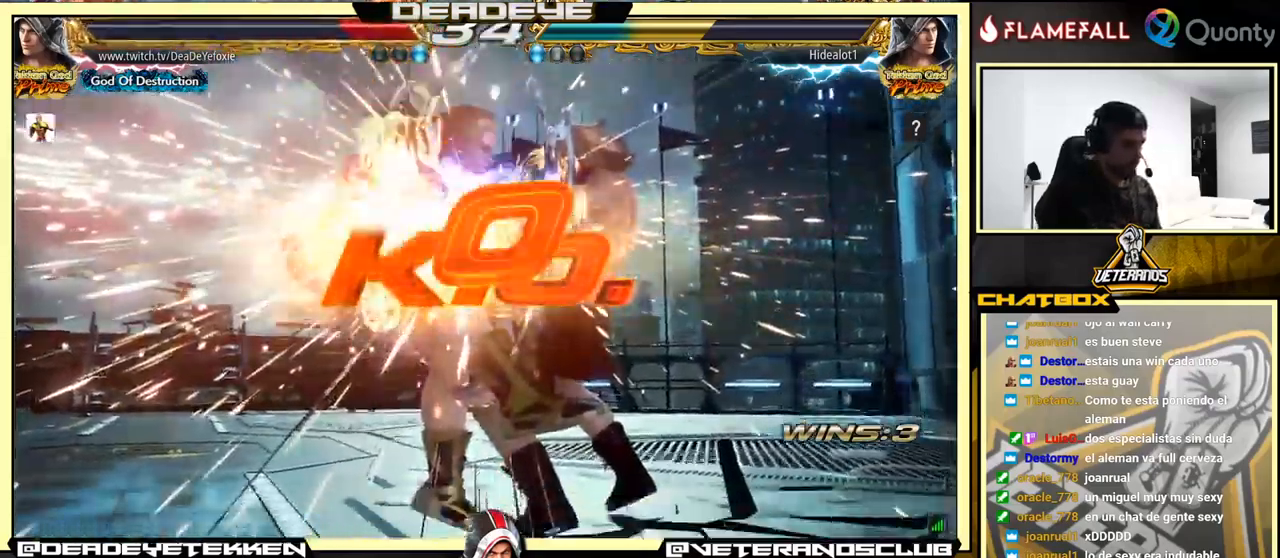
{"buttons": [], "left_stick": "center", "events": []}
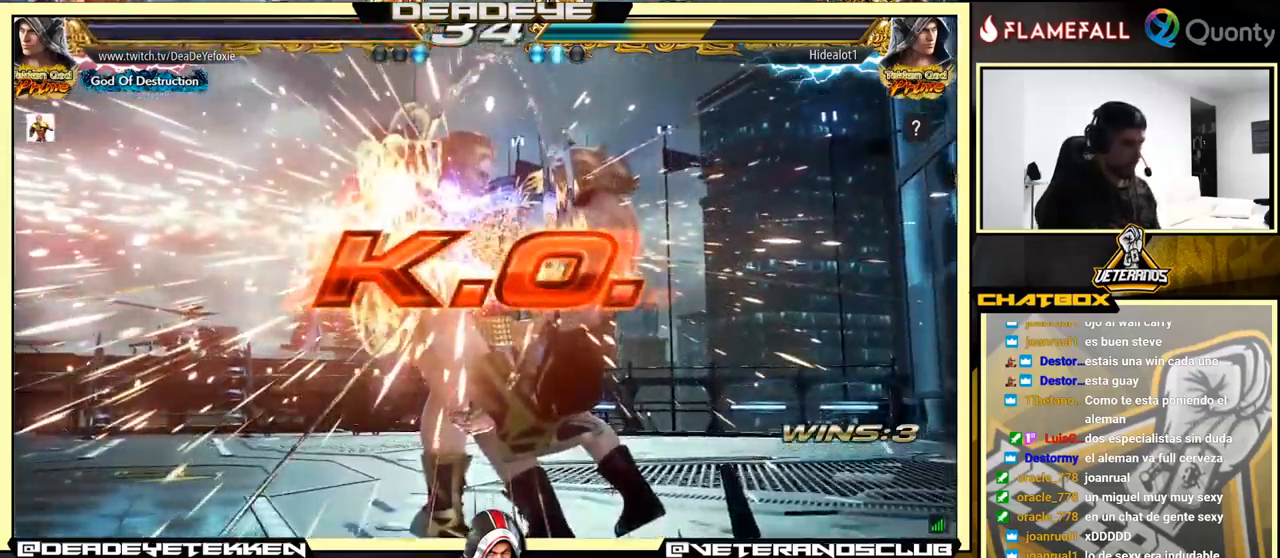
{"buttons": [], "left_stick": "center", "events": []}
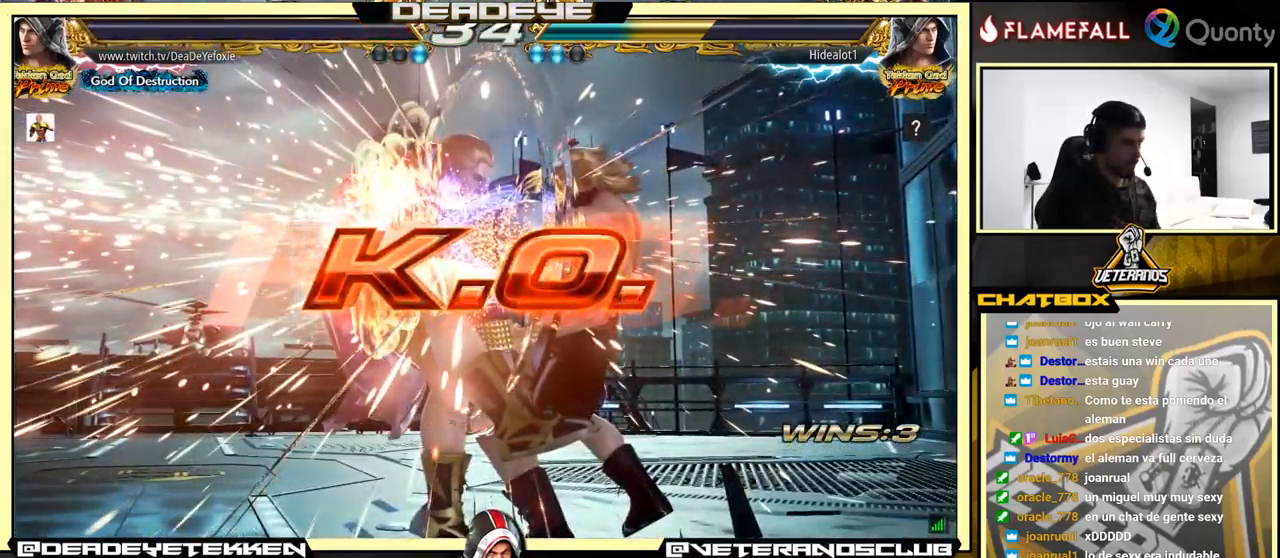
{"buttons": [], "left_stick": "center", "events": []}
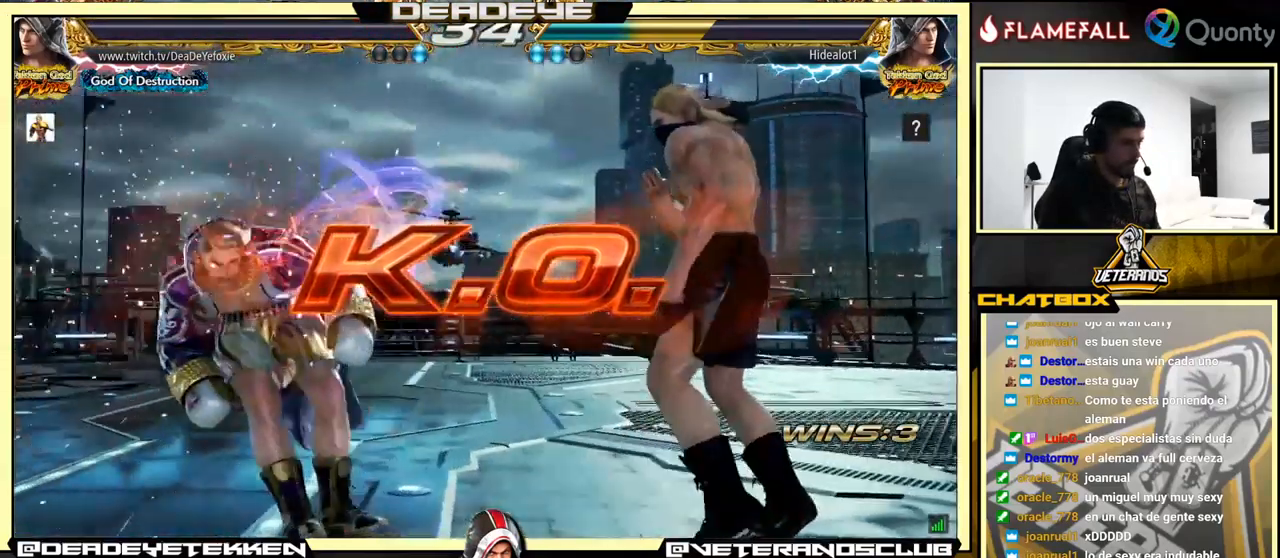
{"buttons": [], "left_stick": "center", "events": []}